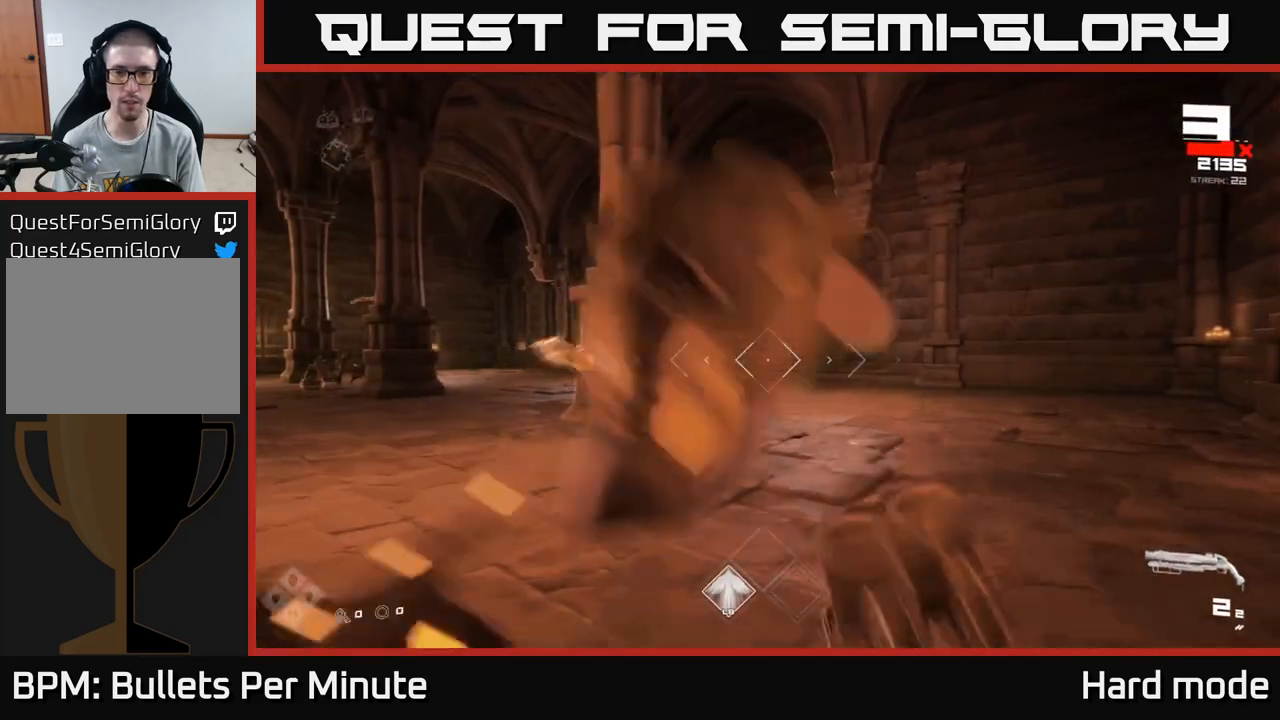
Gameplay with a controller (Xbox layout); each line is a JSON object with the inputs held at the frame after it. "events" lists button and stick changes between this image and that frame as [ms after this image, input, new state], when the widget could be followed in between.
{"buttons": [], "left_stick": "right", "right_stick": "center", "events": [[67, "R1", "up"], [117, "right_stick", "left"], [133, "left_stick", "up"], [217, "left_stick", "center"], [333, "R2", "down"], [350, "left_stick", "right"], [400, "right_stick", "center"], [433, "R2", "up"]]}
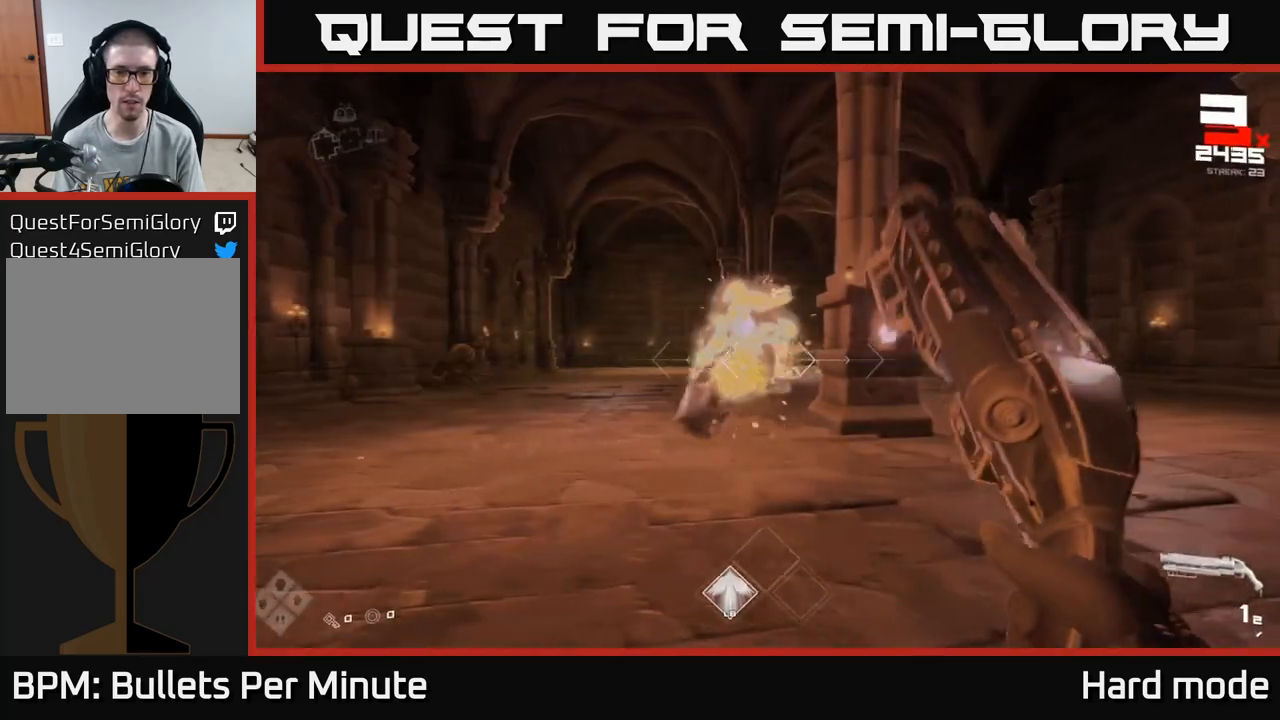
{"buttons": ["R1"], "left_stick": "right", "right_stick": "center", "events": [[100, "right_stick", "left"], [133, "left_stick", "center"], [217, "right_stick", "center"], [350, "left_stick", "right"], [483, "R1", "down"]]}
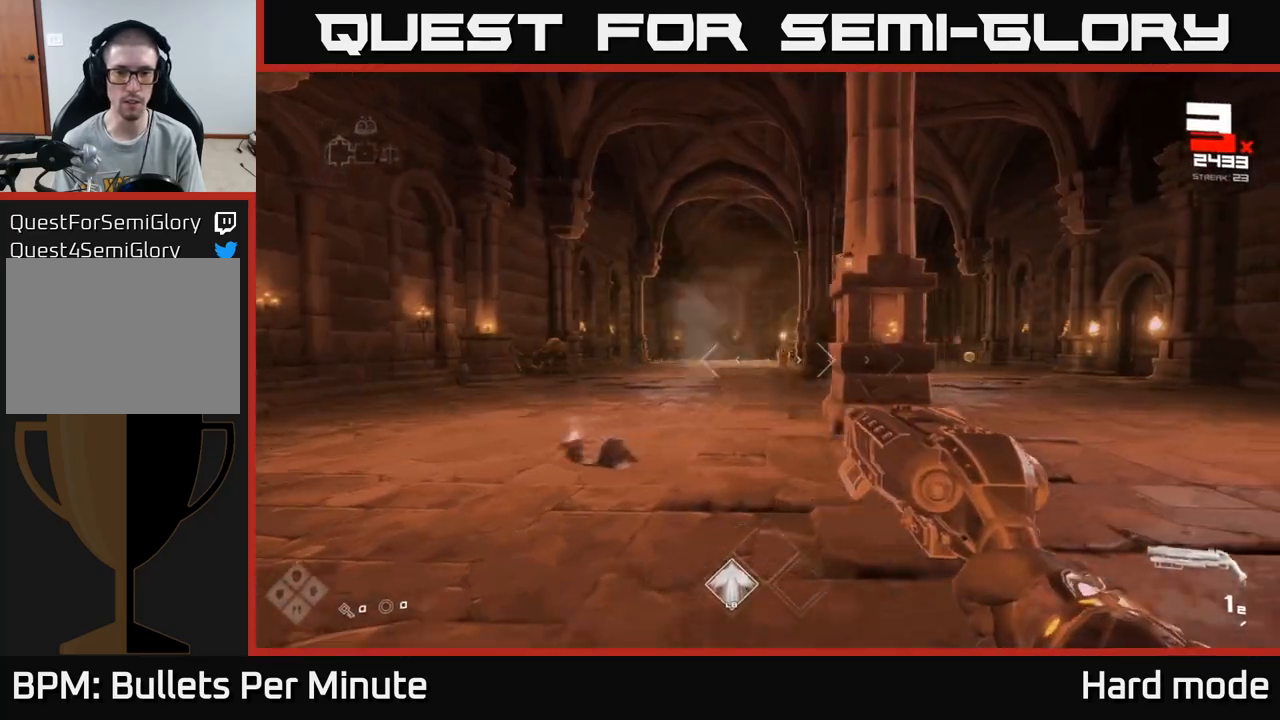
{"buttons": [], "left_stick": "up-right", "right_stick": "center", "events": [[83, "R1", "up"], [333, "R1", "down"], [333, "left_stick", "up-right"], [400, "R1", "up"]]}
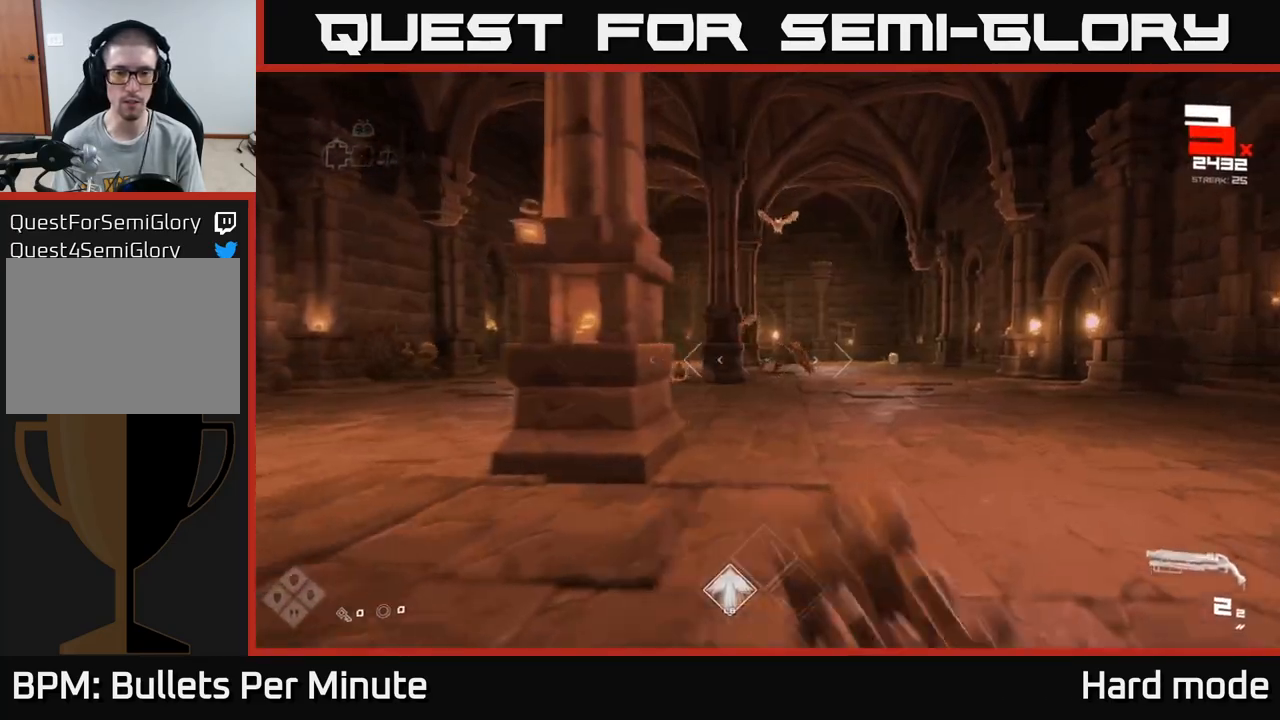
{"buttons": ["R2"], "left_stick": "up", "right_stick": "center", "events": [[150, "R2", "down"], [250, "R2", "up"], [400, "left_stick", "up"], [433, "right_stick", "left"], [483, "R2", "down"], [483, "right_stick", "center"]]}
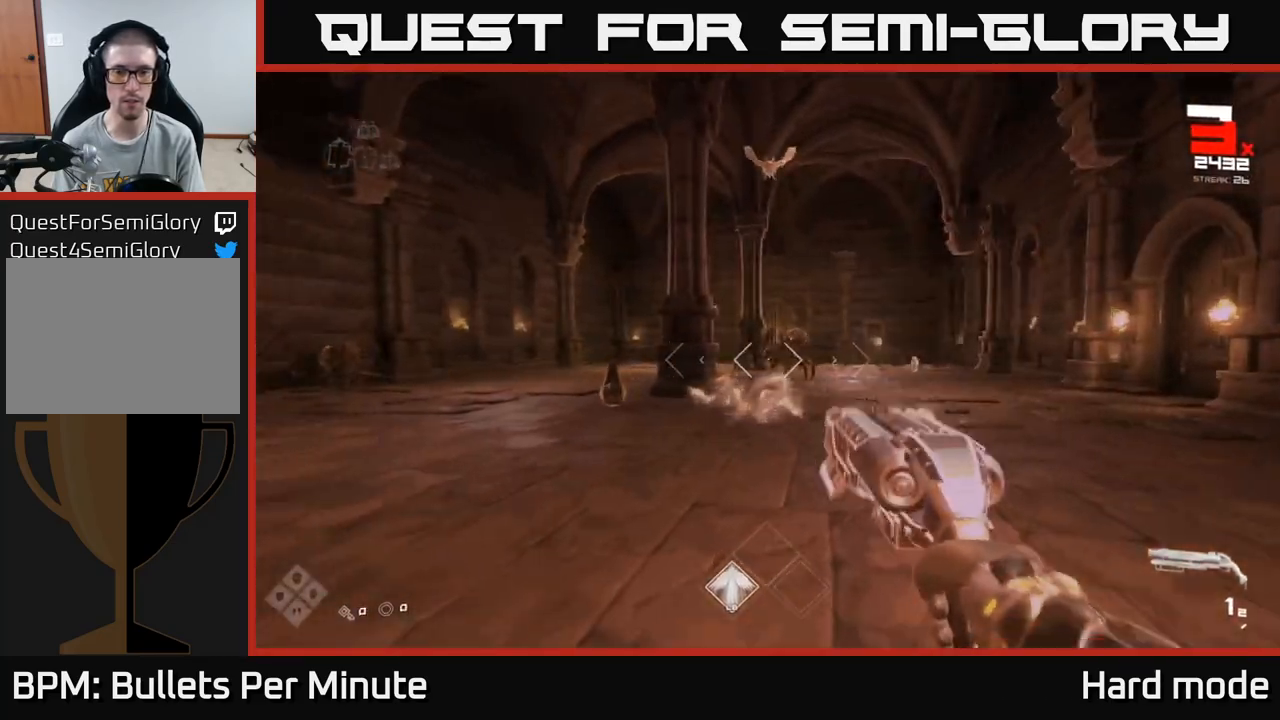
{"buttons": [], "left_stick": "up-right", "right_stick": "left", "events": [[33, "left_stick", "up-right"], [67, "R2", "up"], [350, "R1", "down"], [433, "right_stick", "left"], [450, "R1", "up"]]}
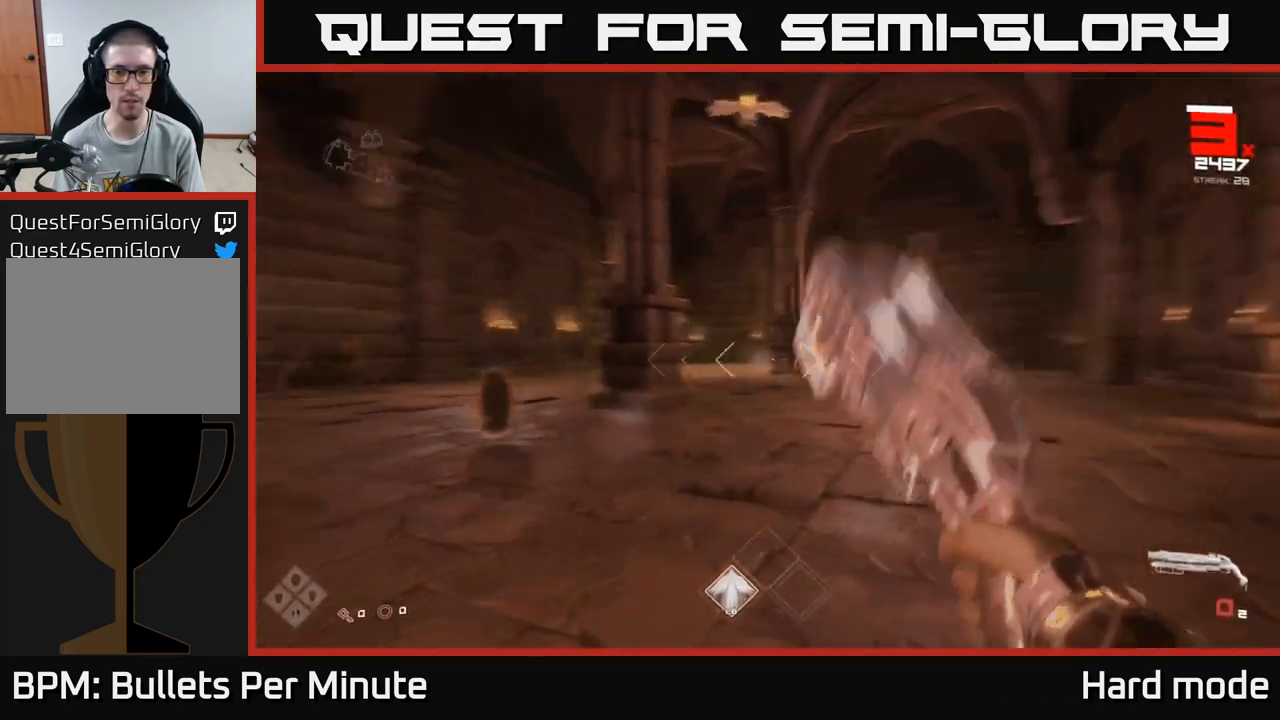
{"buttons": [], "left_stick": "up", "right_stick": "center", "events": [[67, "right_stick", "center"], [183, "R1", "down"], [283, "left_stick", "up"], [300, "R1", "up"]]}
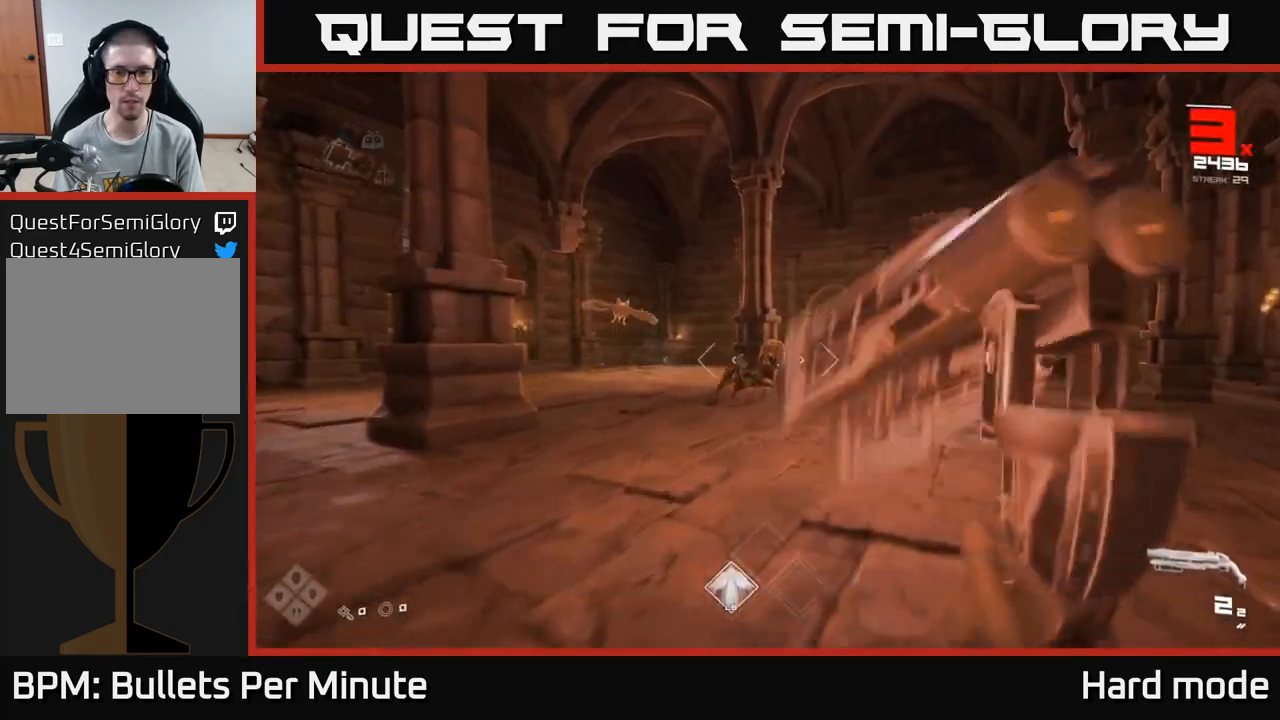
{"buttons": ["R1"], "left_stick": "up-right", "right_stick": "center", "events": [[50, "R2", "down"], [150, "R2", "up"], [283, "right_stick", "left"], [350, "left_stick", "up-right"], [467, "R1", "down"], [467, "right_stick", "center"]]}
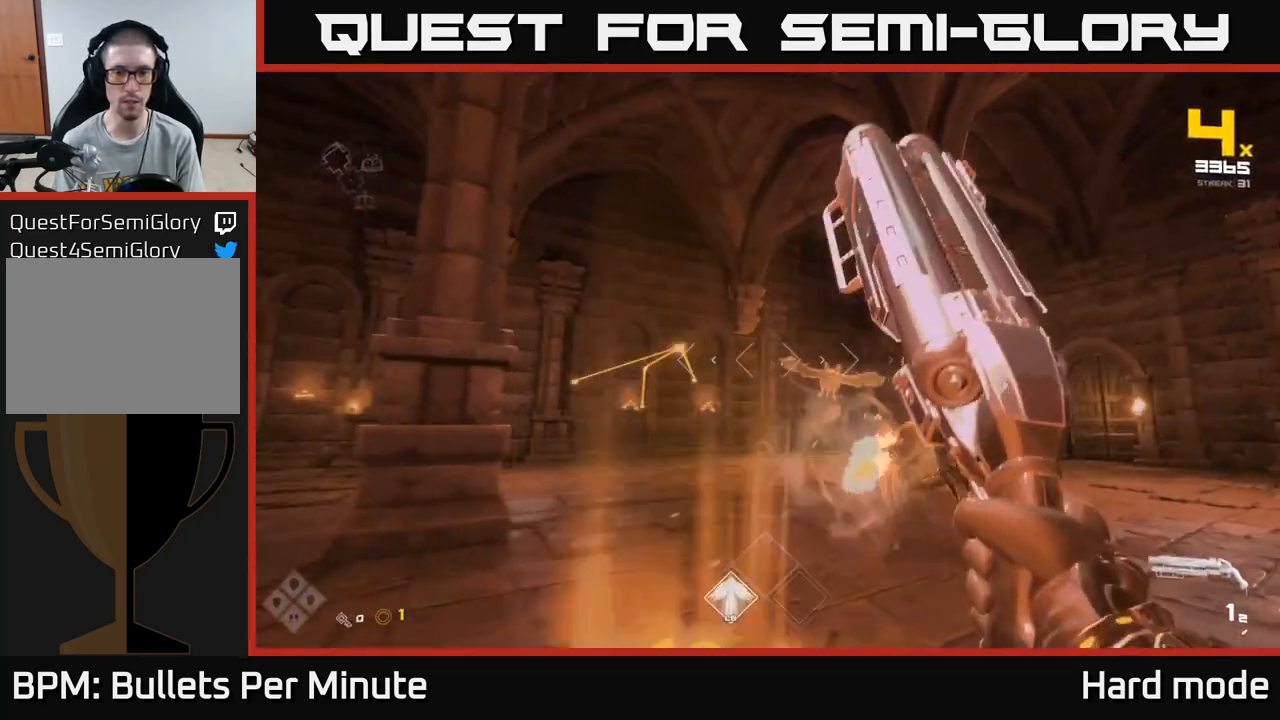
{"buttons": [], "left_stick": "down", "right_stick": "left", "events": [[83, "R1", "up"], [217, "R1", "down"], [217, "left_stick", "right"], [300, "right_stick", "left"], [333, "R1", "up"], [383, "left_stick", "down"]]}
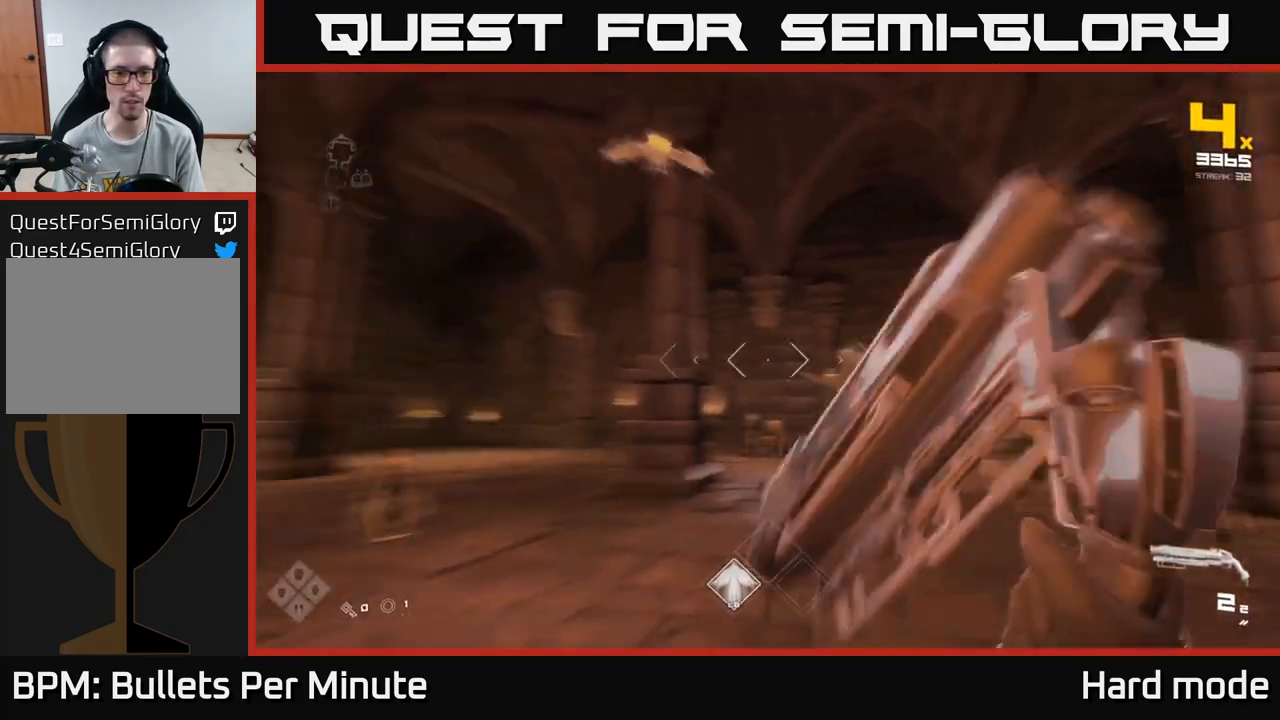
{"buttons": [], "left_stick": "right", "right_stick": "center", "events": [[67, "R2", "down"], [67, "left_stick", "right"], [100, "right_stick", "center"], [167, "R2", "up"], [383, "R2", "down"], [400, "right_stick", "left"], [467, "right_stick", "center"], [500, "R2", "up"]]}
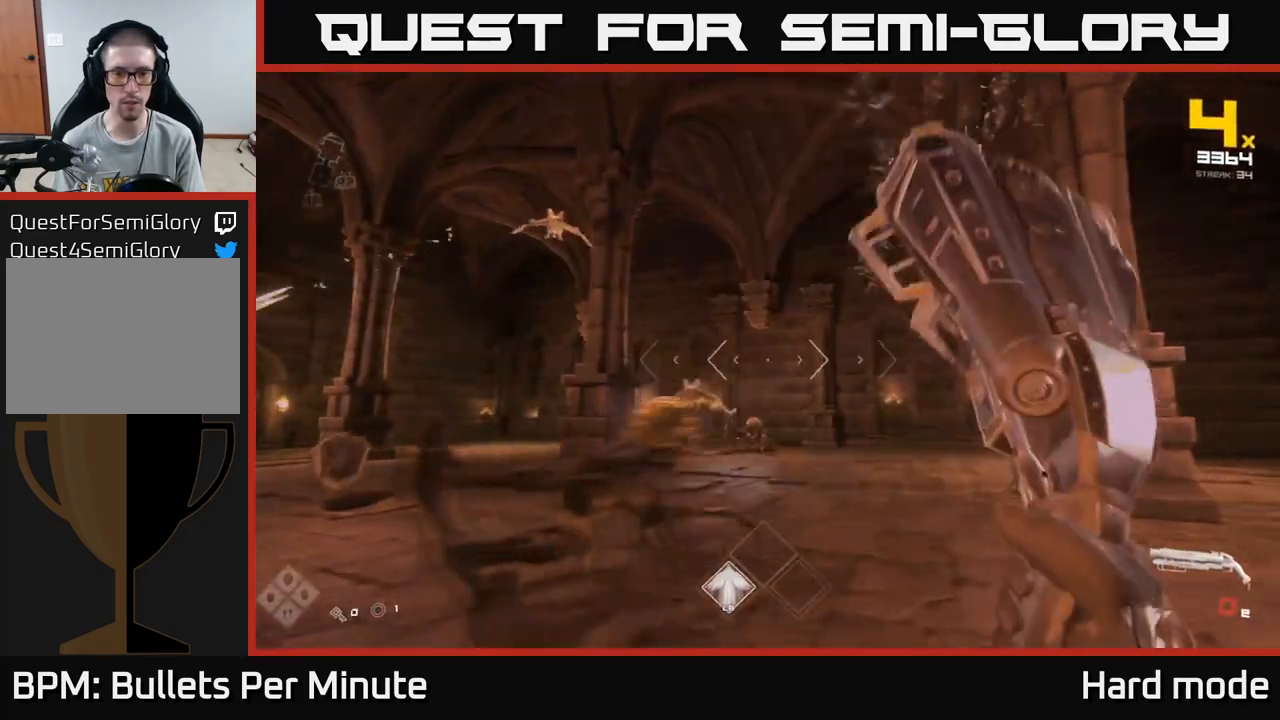
{"buttons": [], "left_stick": "down-right", "right_stick": "center", "events": [[133, "right_stick", "down-left"], [233, "right_stick", "left"], [267, "R1", "down"], [333, "left_stick", "down-right"], [400, "R1", "up"], [483, "right_stick", "center"]]}
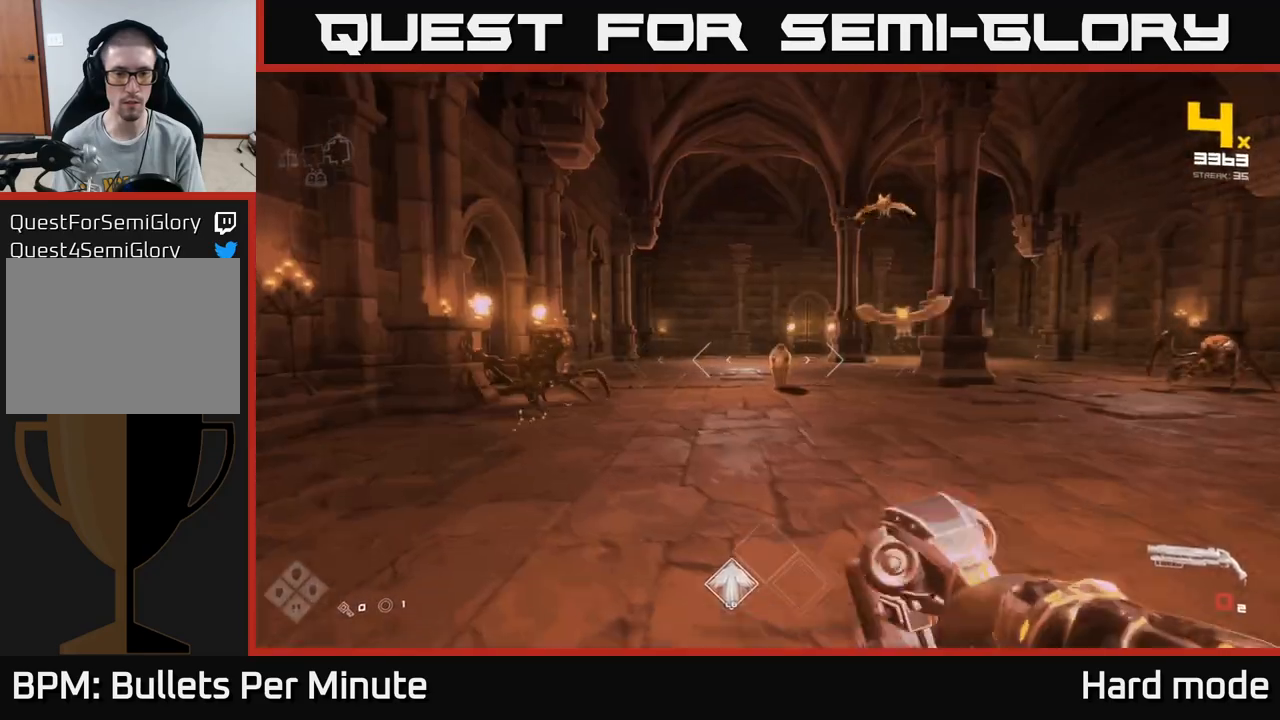
{"buttons": ["R2"], "left_stick": "center", "right_stick": "center", "events": [[67, "R1", "down"], [67, "left_stick", "center"], [200, "R1", "up"], [200, "left_stick", "left"], [200, "right_stick", "left"], [333, "right_stick", "center"], [367, "left_stick", "center"], [450, "R2", "down"]]}
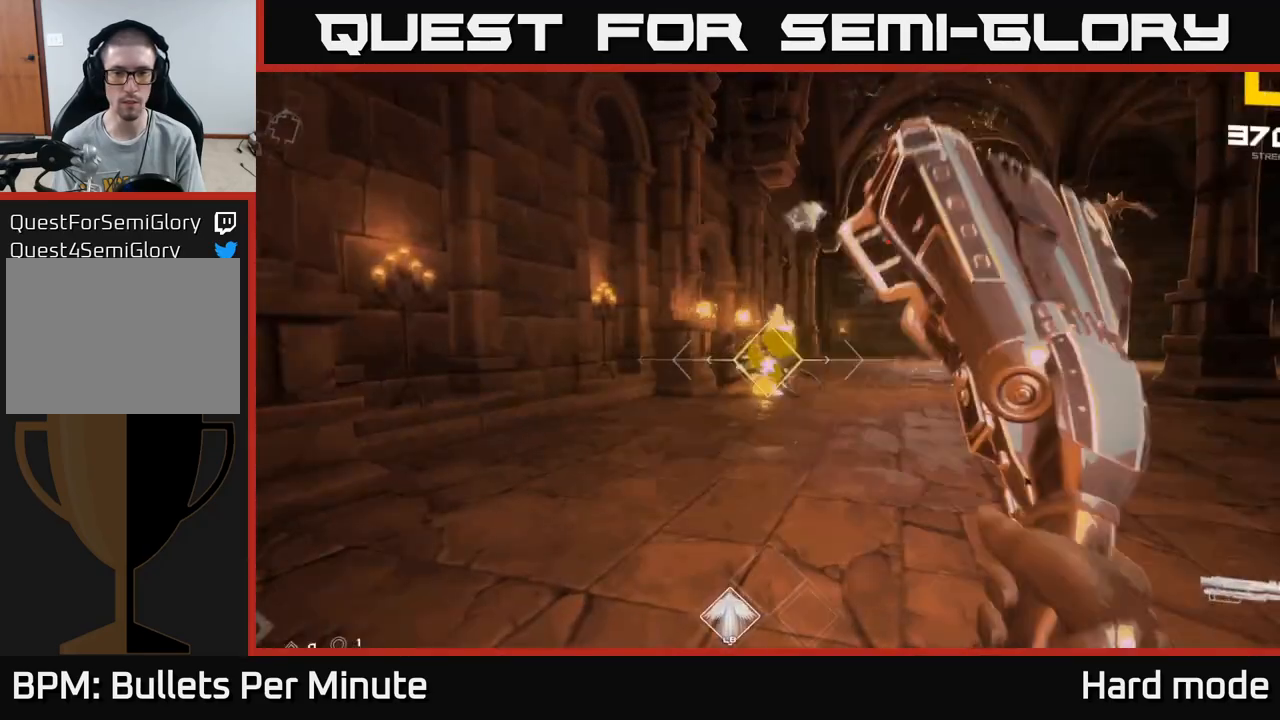
{"buttons": [], "left_stick": "down-right", "right_stick": "center", "events": [[67, "R2", "up"], [67, "left_stick", "down-right"], [117, "right_stick", "right"], [250, "right_stick", "center"], [267, "R2", "down"], [267, "left_stick", "center"], [367, "R2", "up"], [383, "left_stick", "down-right"]]}
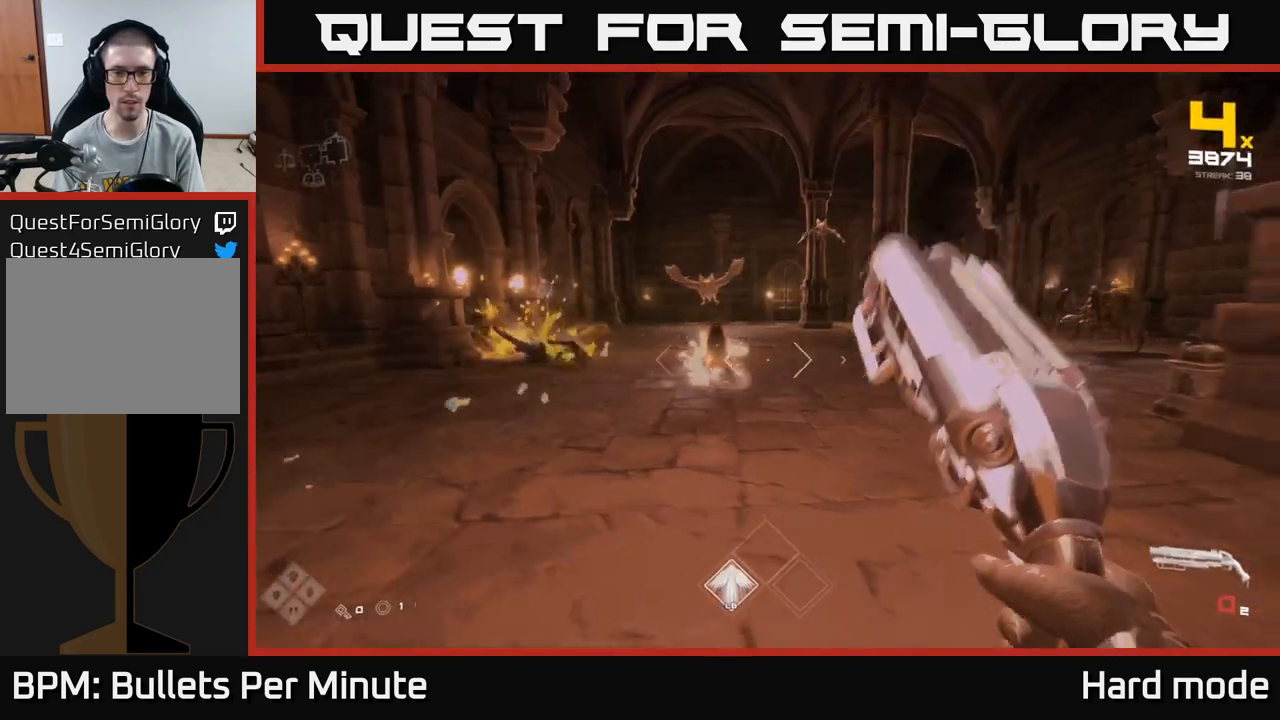
{"buttons": ["R1"], "left_stick": "down-left", "right_stick": "left", "events": [[83, "right_stick", "right"], [100, "R1", "down"], [100, "left_stick", "right"], [200, "right_stick", "center"], [233, "R1", "up"], [417, "R1", "down"], [450, "left_stick", "down-left"], [467, "right_stick", "left"]]}
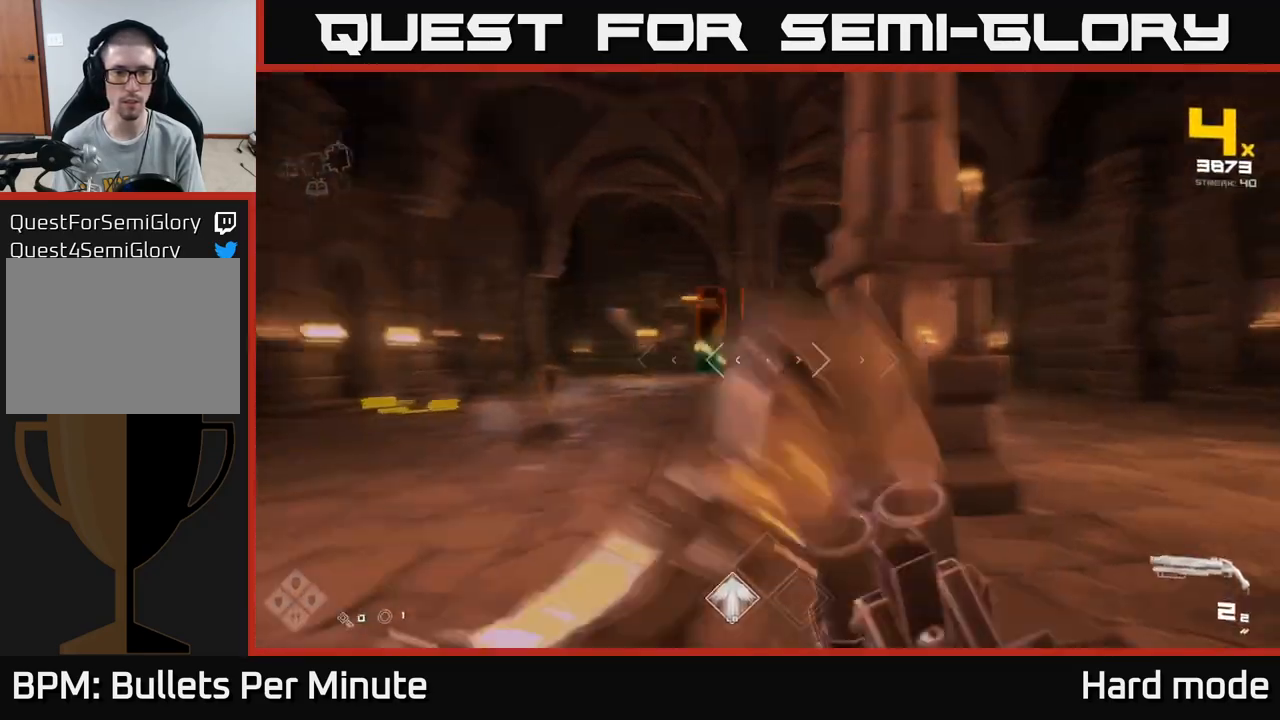
{"buttons": [], "left_stick": "center", "right_stick": "center", "events": [[33, "R1", "up"], [117, "right_stick", "center"], [133, "left_stick", "left"], [233, "left_stick", "up"], [300, "left_stick", "center"], [350, "R2", "down"], [350, "left_stick", "left"], [450, "R2", "up"], [483, "left_stick", "center"]]}
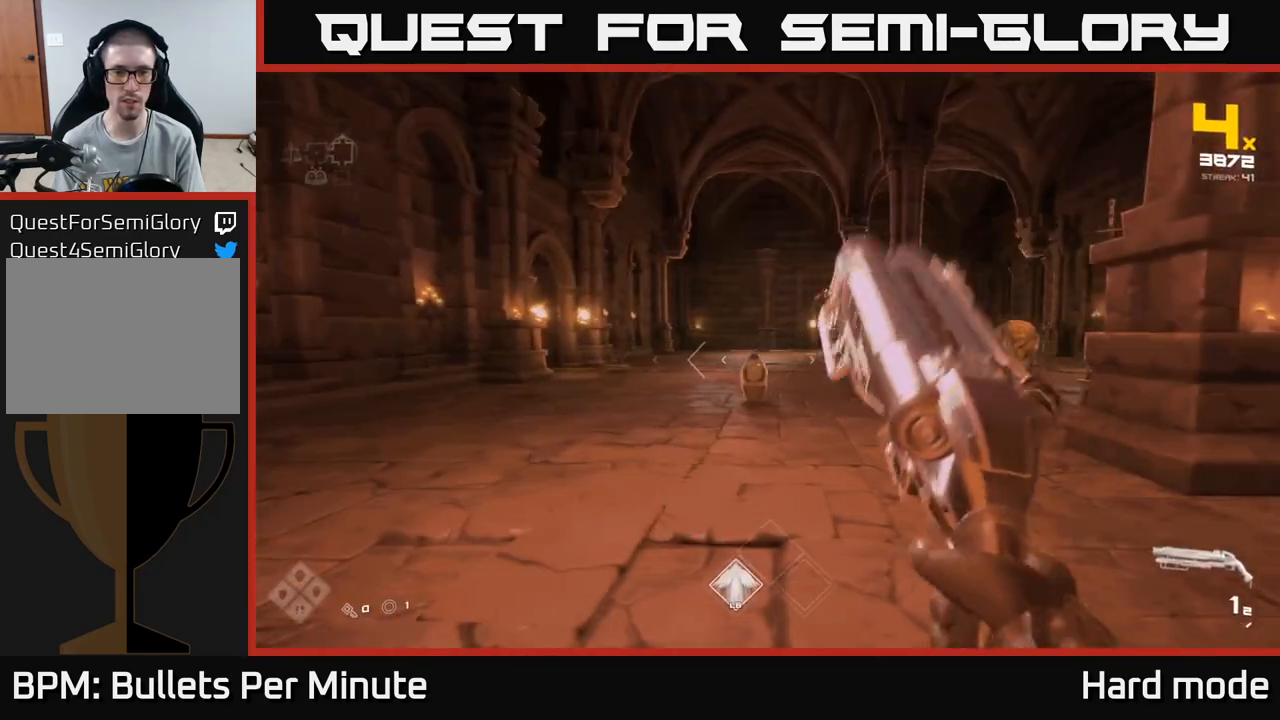
{"buttons": ["R1"], "left_stick": "left", "right_stick": "right", "events": [[150, "left_stick", "left"], [183, "R2", "down"], [233, "R2", "up"], [300, "left_stick", "center"], [350, "left_stick", "left"], [433, "right_stick", "right"], [500, "R1", "down"]]}
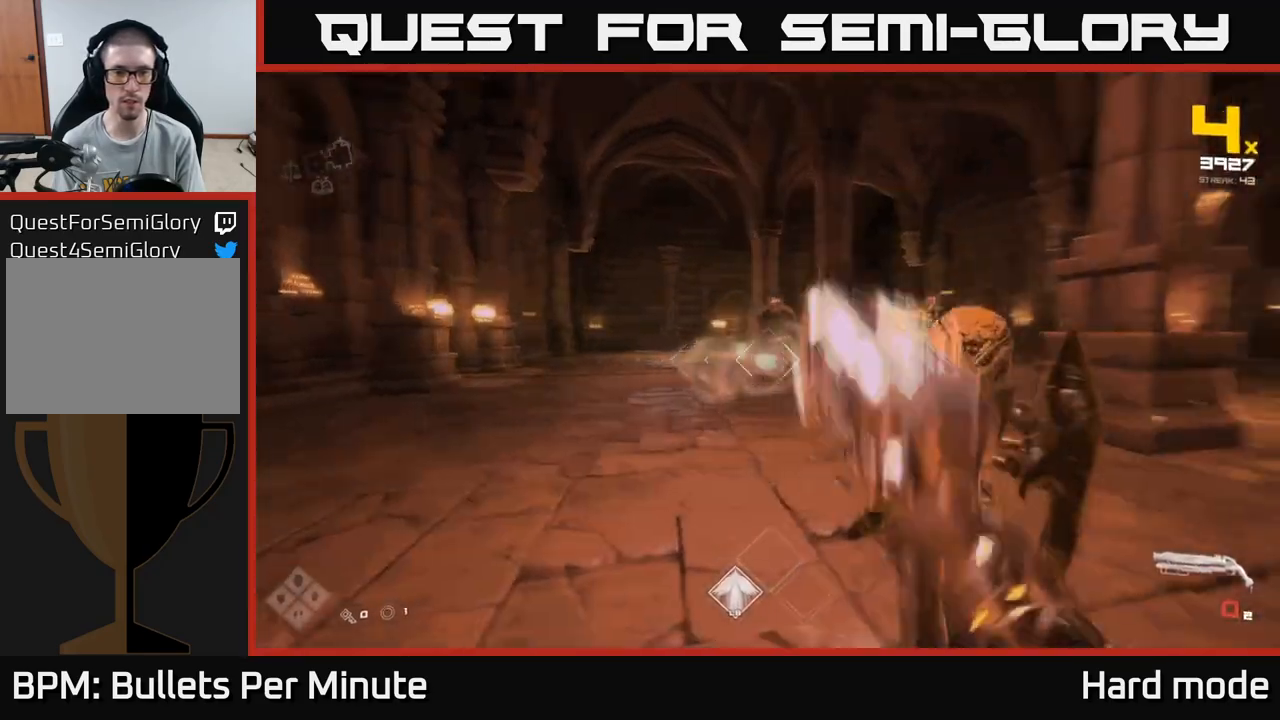
{"buttons": [], "left_stick": "up-left", "right_stick": "center", "events": [[117, "R1", "up"], [150, "right_stick", "center"], [283, "right_stick", "right"], [300, "R1", "down"], [417, "R1", "up"], [433, "right_stick", "center"], [500, "left_stick", "up-left"]]}
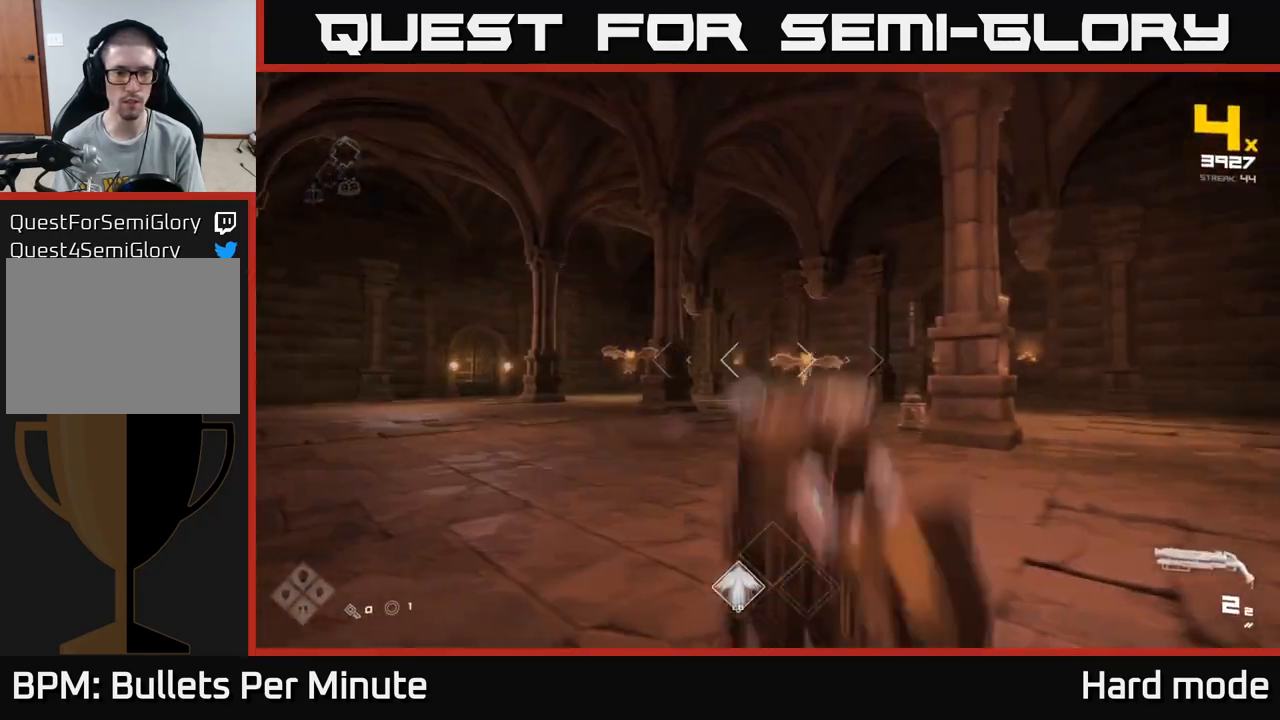
{"buttons": ["R2"], "left_stick": "up-left", "right_stick": "center", "events": [[167, "right_stick", "left"], [217, "R2", "down"], [233, "right_stick", "center"], [300, "R2", "up"], [500, "R2", "down"]]}
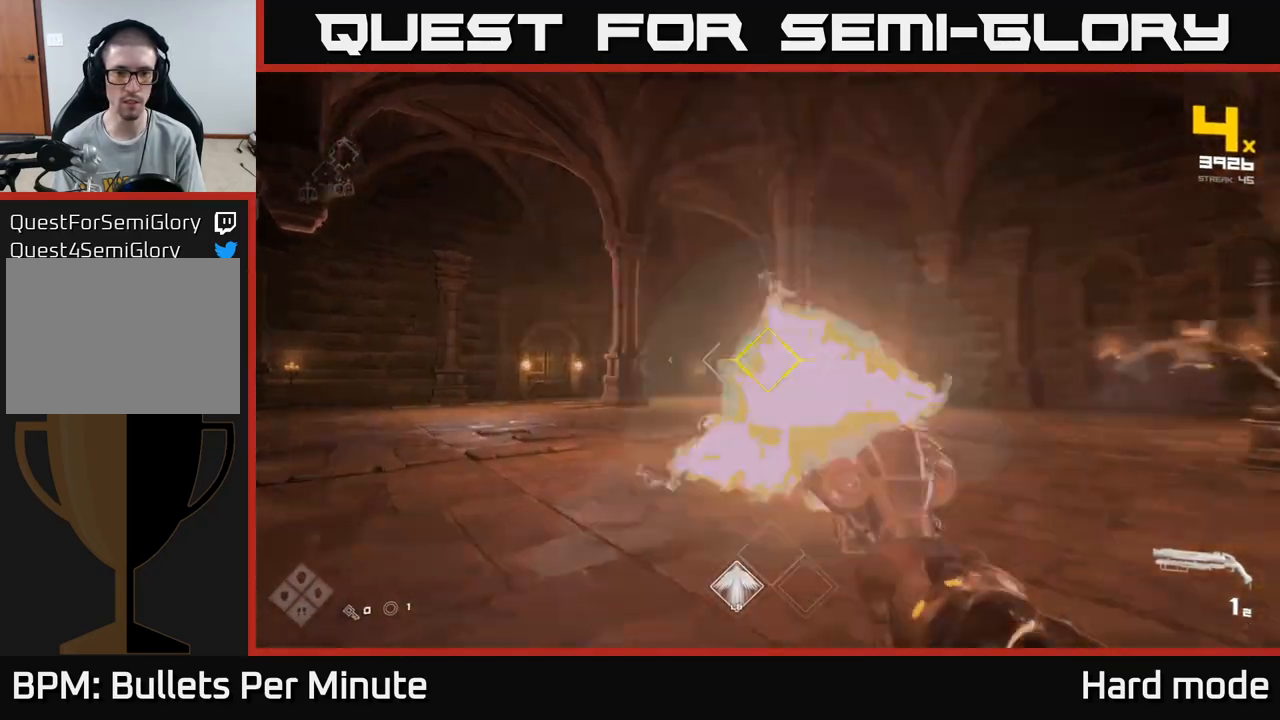
{"buttons": [], "left_stick": "left", "right_stick": "right", "events": [[67, "R2", "up"], [183, "right_stick", "right"], [233, "left_stick", "left"], [333, "R1", "down"], [500, "R1", "up"]]}
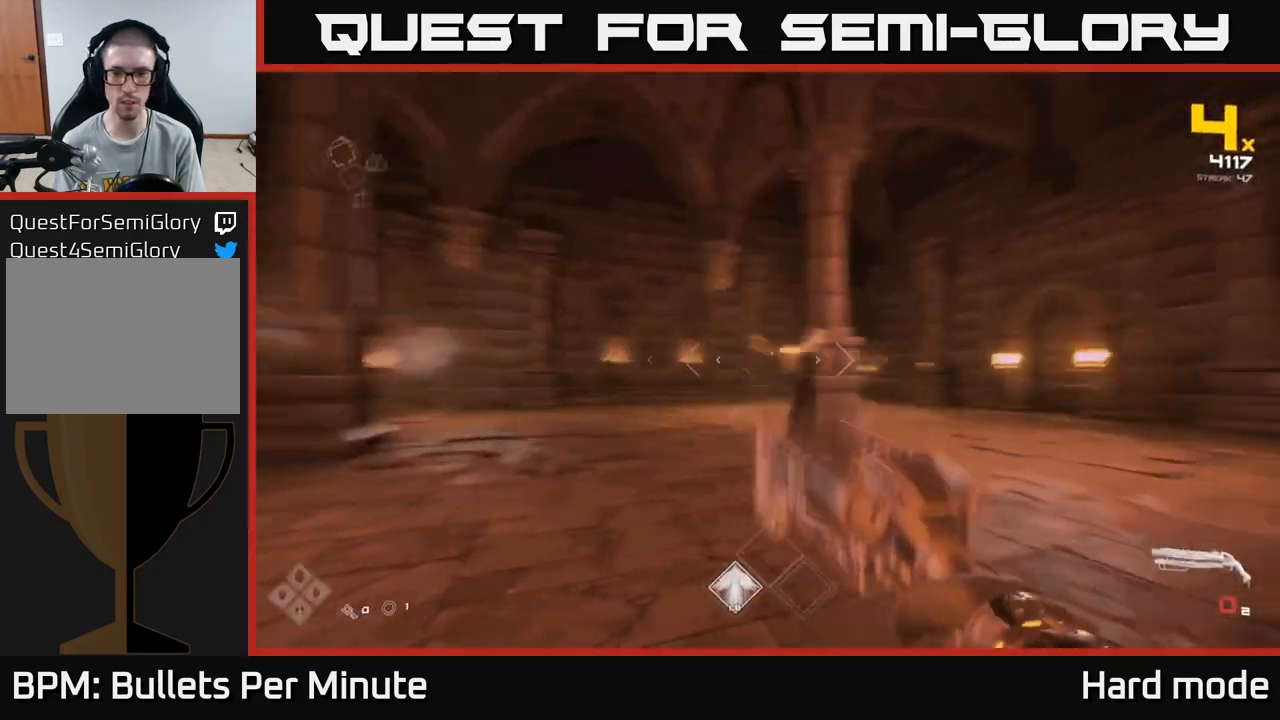
{"buttons": [], "left_stick": "center", "right_stick": "center", "events": [[167, "R1", "down"], [250, "R1", "up"], [267, "right_stick", "center"], [317, "left_stick", "center"]]}
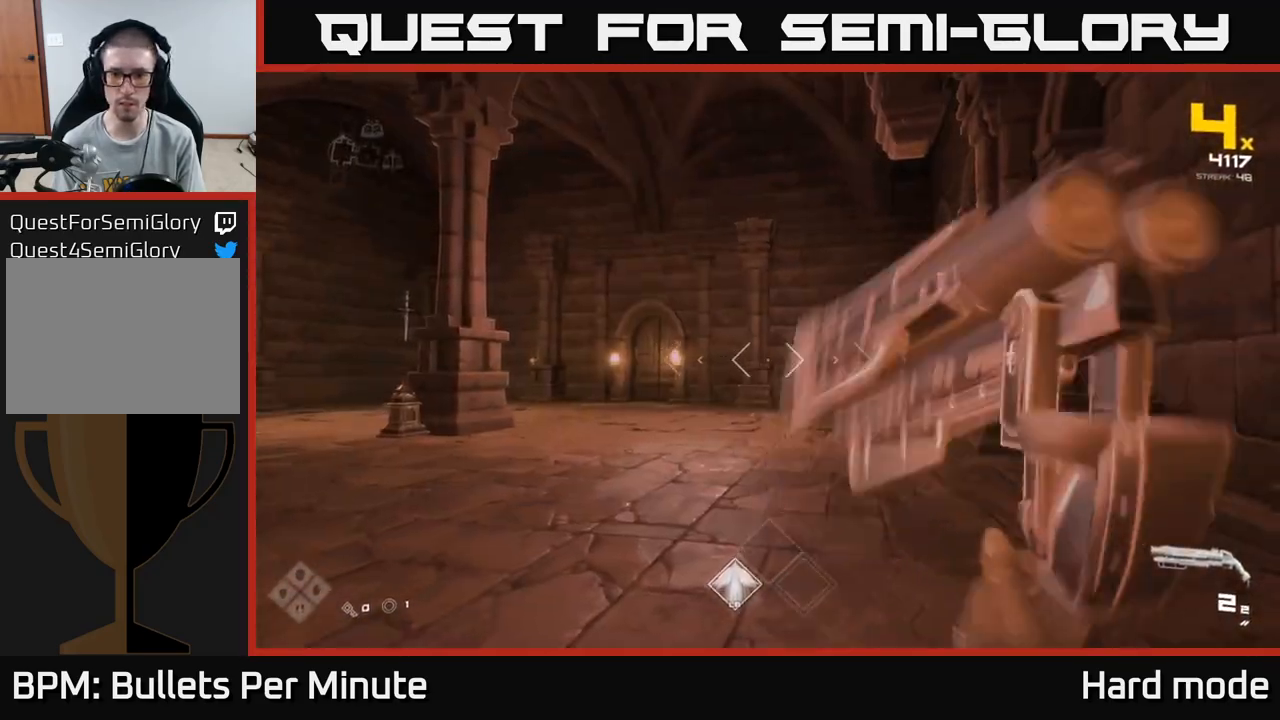
{"buttons": [], "left_stick": "down-left", "right_stick": "center", "events": [[17, "left_stick", "down-left"], [67, "R2", "down"], [133, "R2", "up"], [200, "right_stick", "left"], [383, "R2", "down"], [417, "right_stick", "center"], [467, "R2", "up"]]}
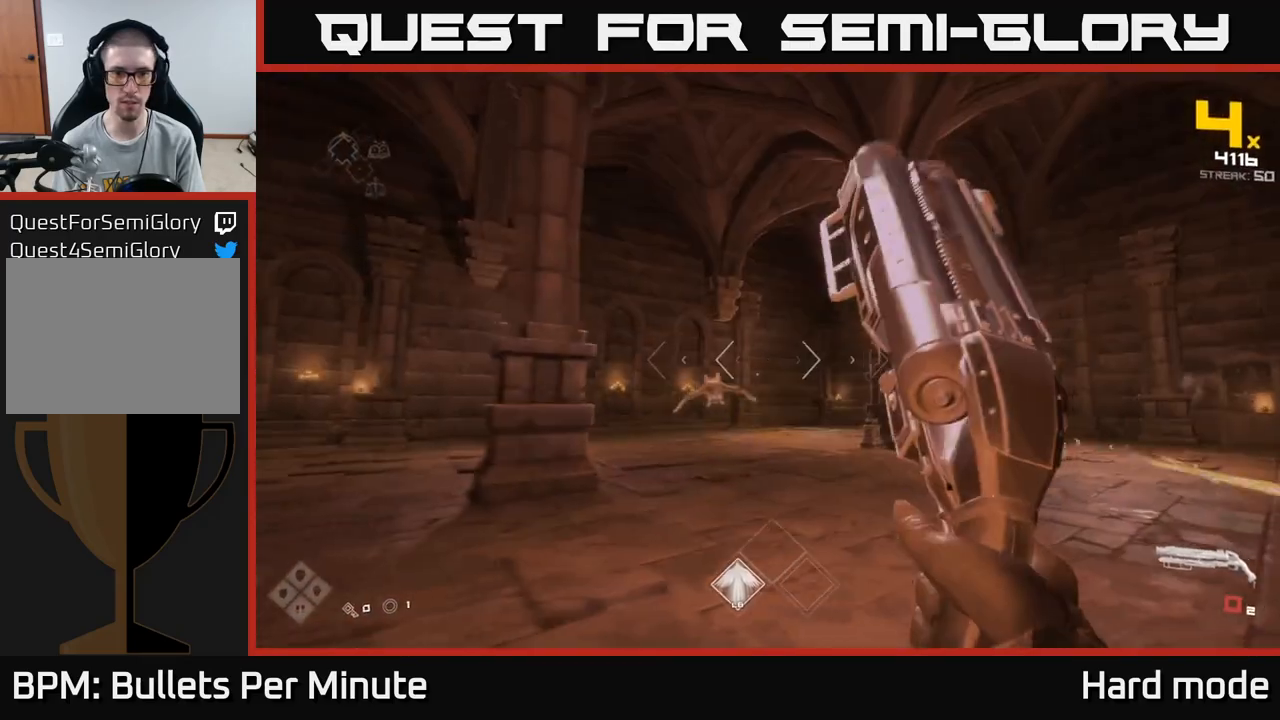
{"buttons": [], "left_stick": "center", "right_stick": "center", "events": [[17, "left_stick", "left"], [100, "right_stick", "right"], [217, "R1", "down"], [283, "right_stick", "center"], [317, "R1", "up"], [333, "left_stick", "center"]]}
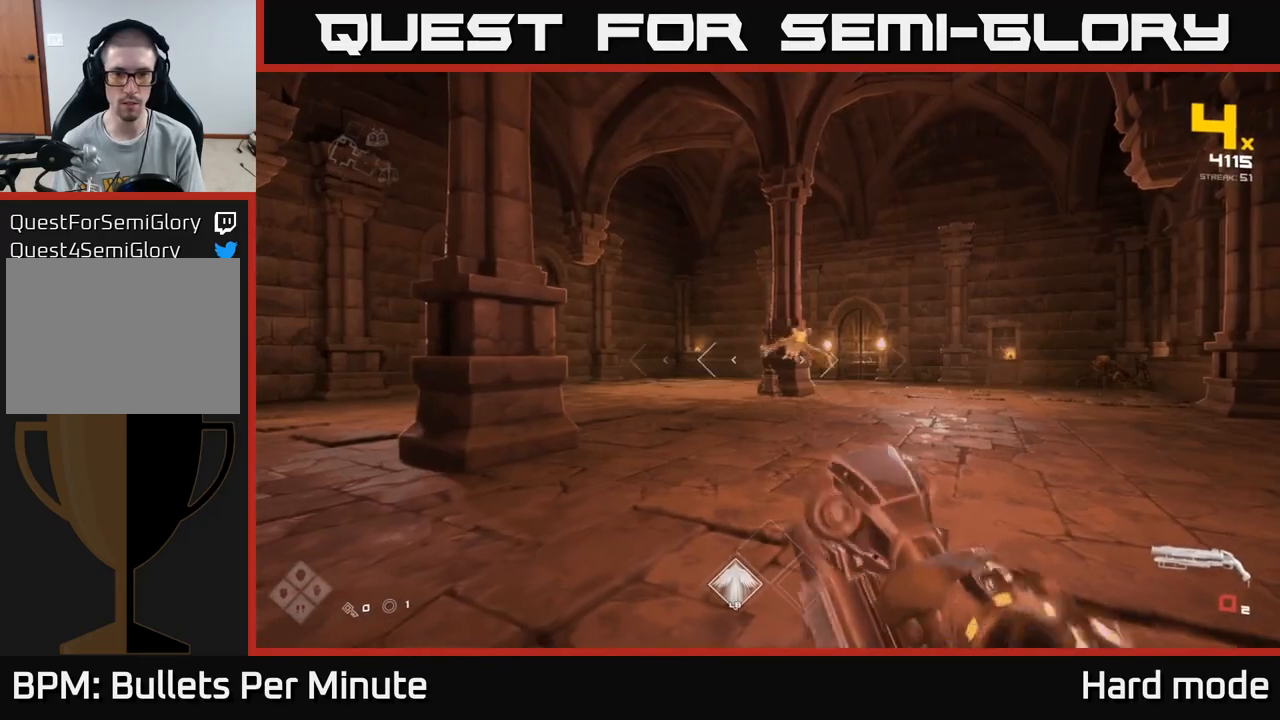
{"buttons": [], "left_stick": "down-left", "right_stick": "center", "events": [[17, "R1", "down"], [33, "left_stick", "down-left"], [117, "R1", "up"], [133, "left_stick", "center"], [200, "right_stick", "right"], [333, "left_stick", "down"], [367, "right_stick", "center"], [383, "R2", "down"], [417, "left_stick", "down-left"], [500, "R2", "up"]]}
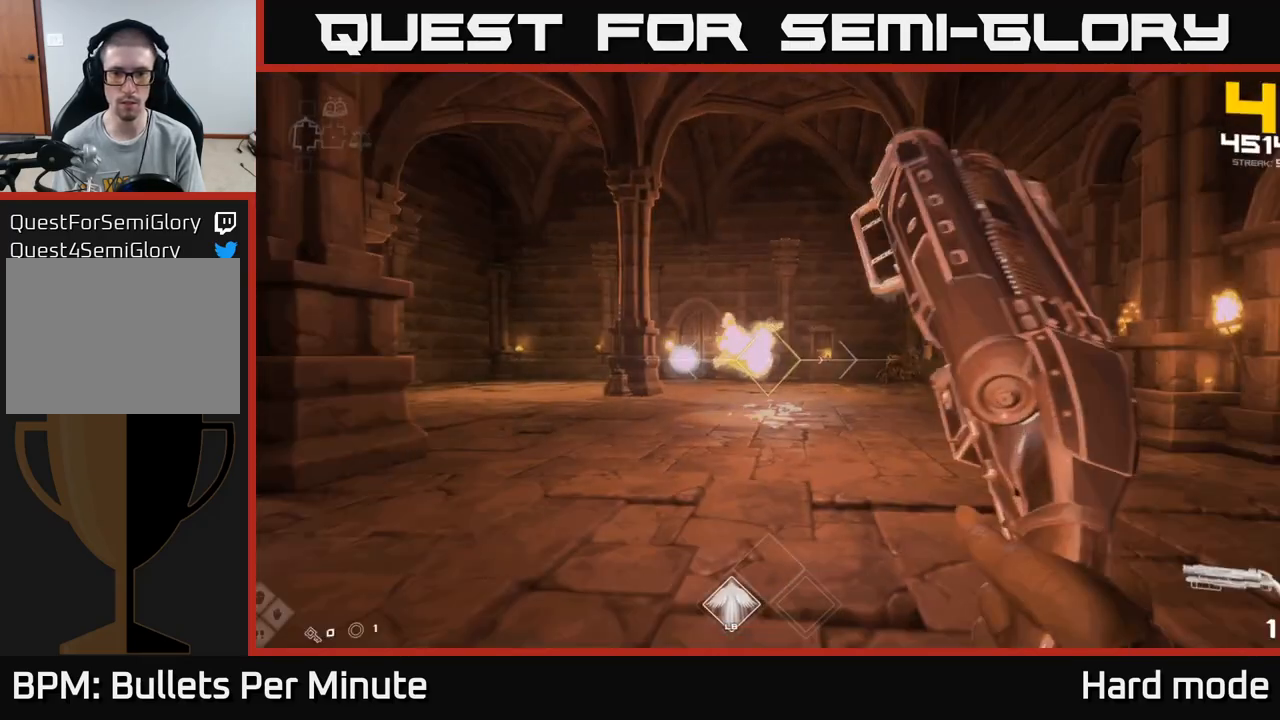
{"buttons": [], "left_stick": "up", "right_stick": "center", "events": [[17, "left_stick", "center"], [167, "left_stick", "left"], [233, "left_stick", "up-left"], [250, "right_stick", "right"], [433, "right_stick", "center"], [467, "left_stick", "up"]]}
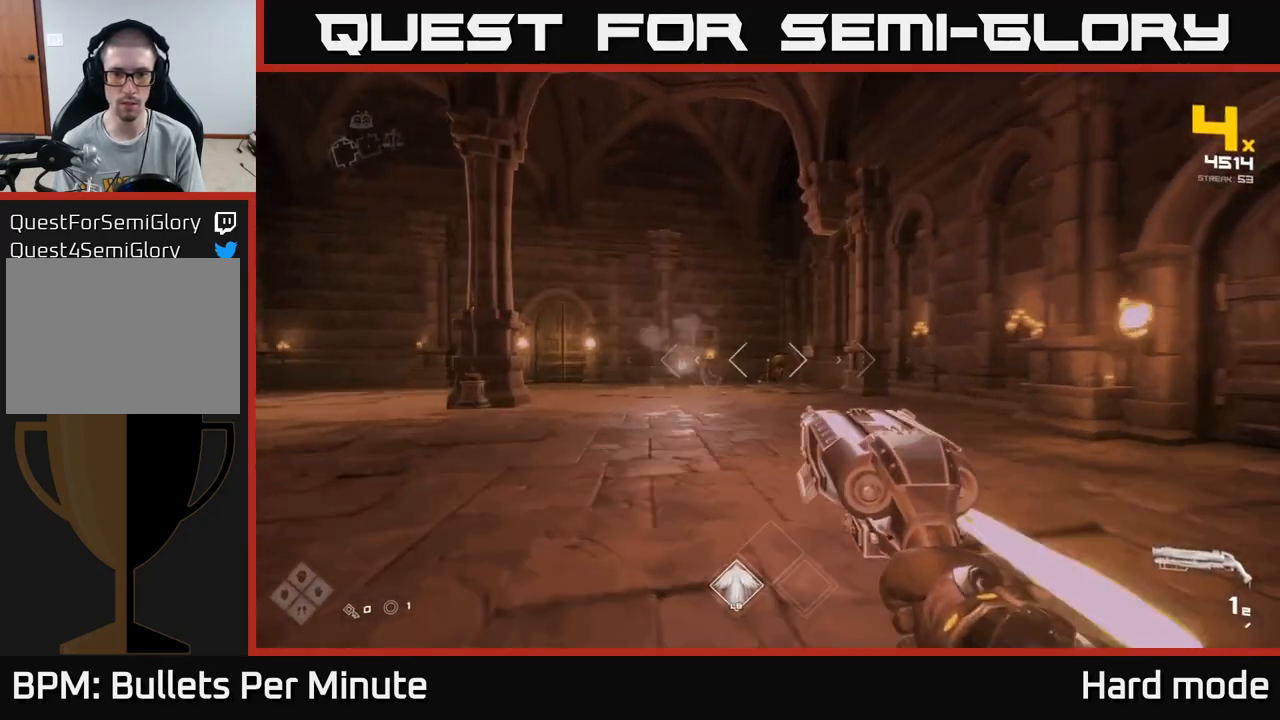
{"buttons": [], "left_stick": "up", "right_stick": "center", "events": []}
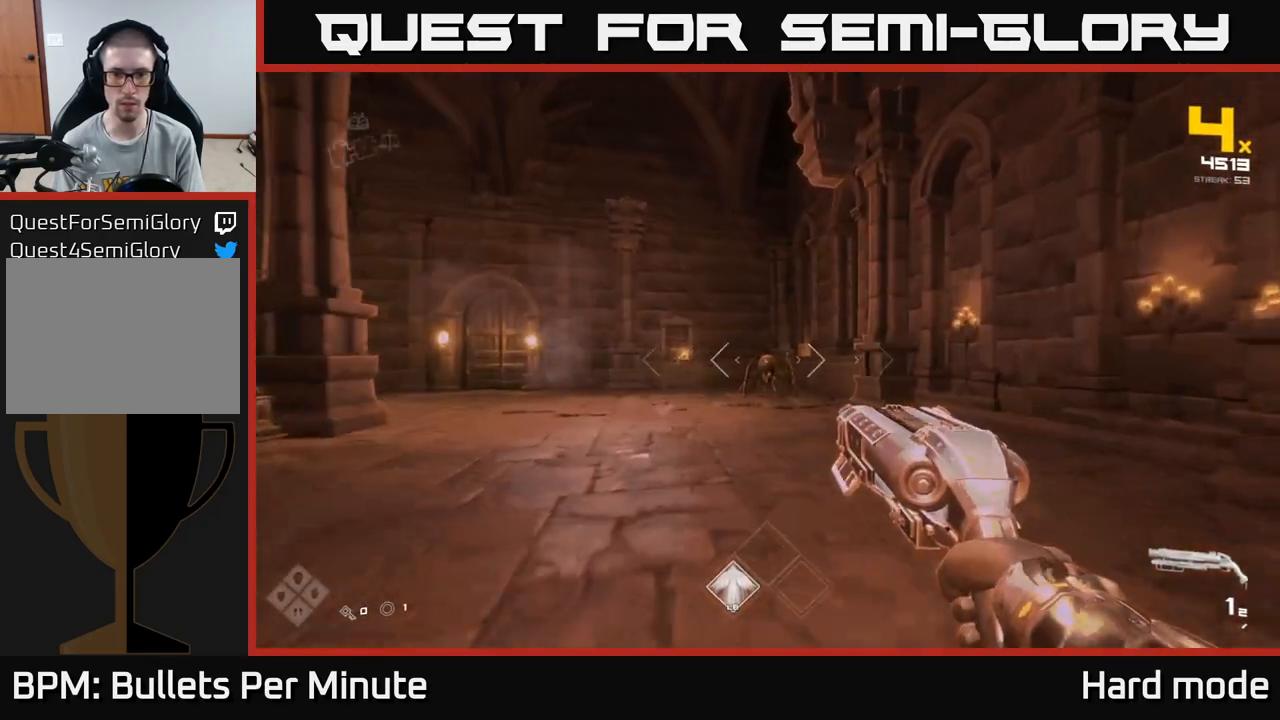
{"buttons": [], "left_stick": "up", "right_stick": "center", "events": [[267, "R2", "down"], [350, "R2", "up"]]}
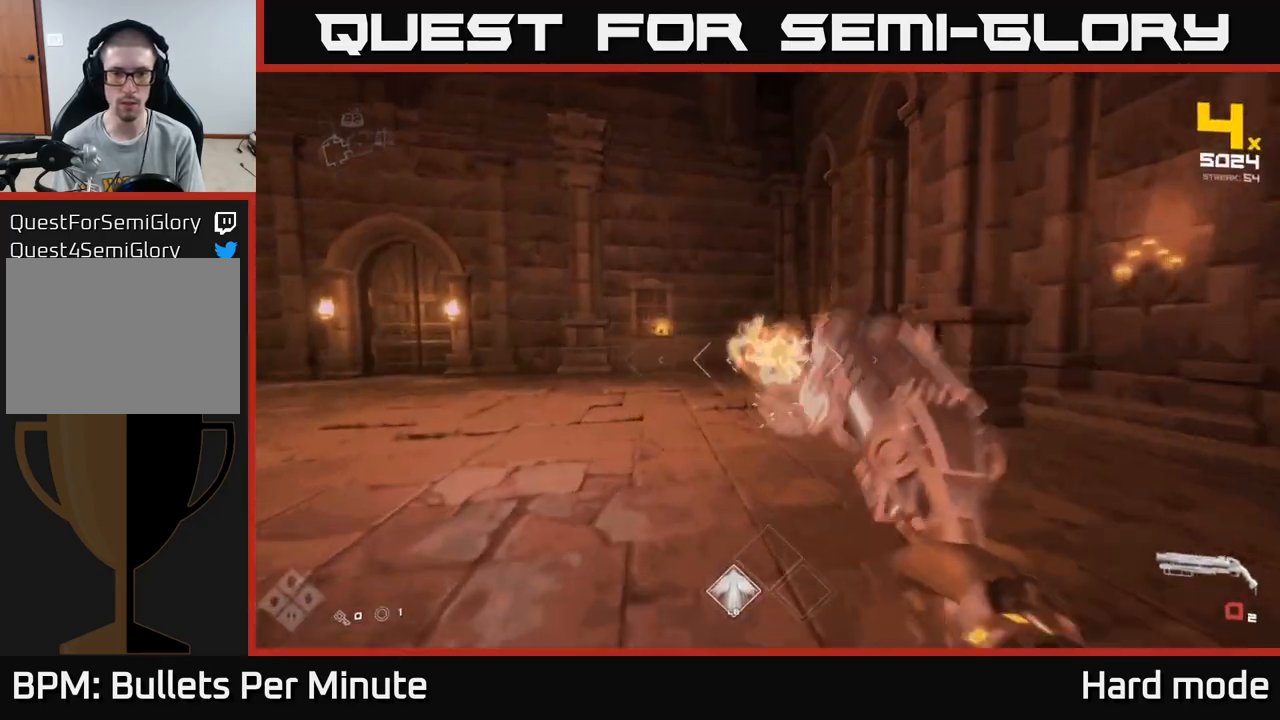
{"buttons": ["R1"], "left_stick": "up", "right_stick": "center", "events": [[67, "R1", "down"], [183, "R1", "up"], [183, "left_stick", "center"], [400, "R1", "down"], [483, "left_stick", "up"]]}
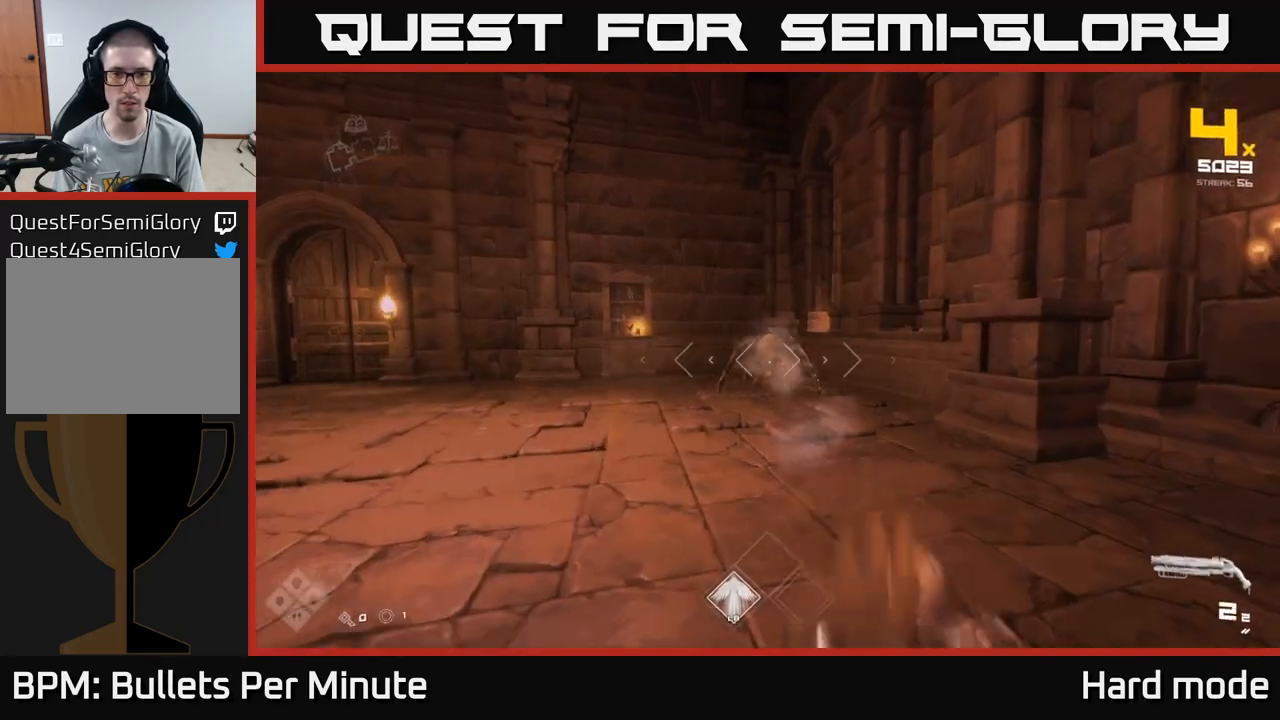
{"buttons": [], "left_stick": "up", "right_stick": "center", "events": [[33, "R1", "up"], [267, "R2", "down"], [400, "R2", "up"]]}
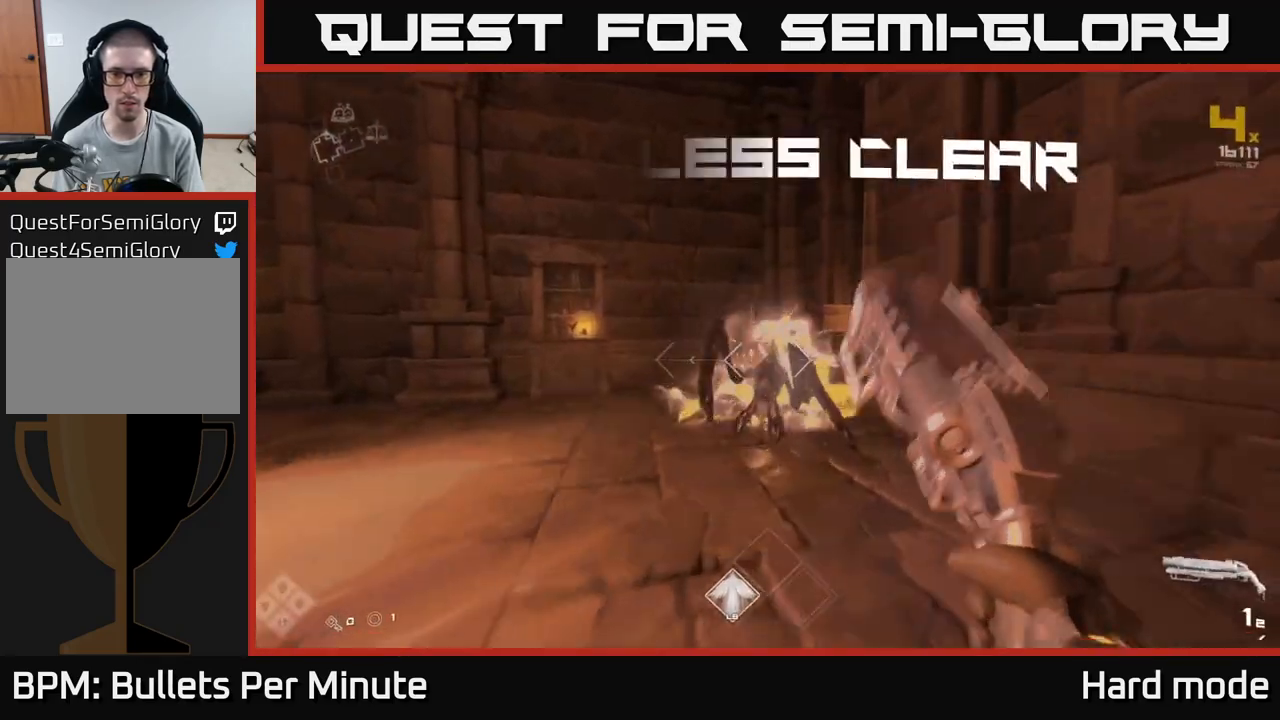
{"buttons": ["R1"], "left_stick": "up", "right_stick": "center", "events": [[100, "R2", "down"], [167, "left_stick", "center"], [217, "R2", "up"], [367, "left_stick", "up"], [450, "R1", "down"]]}
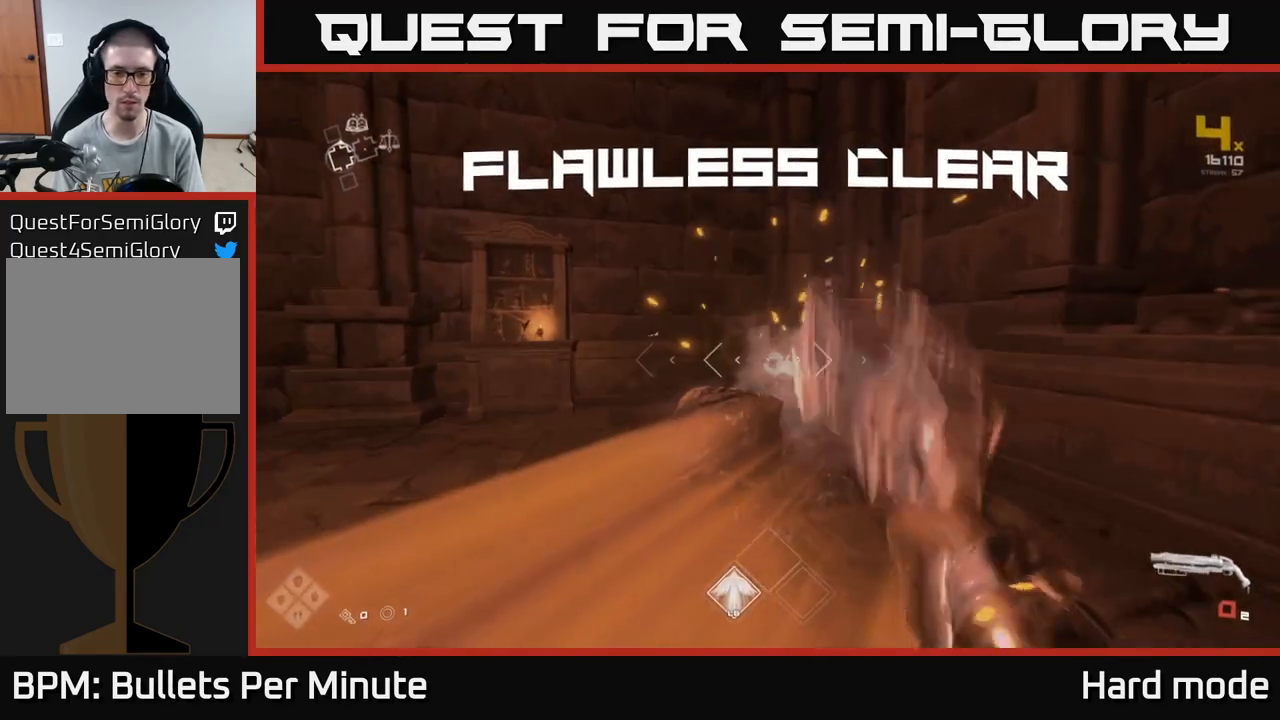
{"buttons": [], "left_stick": "down-left", "right_stick": "left", "events": [[67, "R1", "up"], [267, "R1", "down"], [367, "right_stick", "left"], [417, "R1", "up"], [450, "left_stick", "down-left"]]}